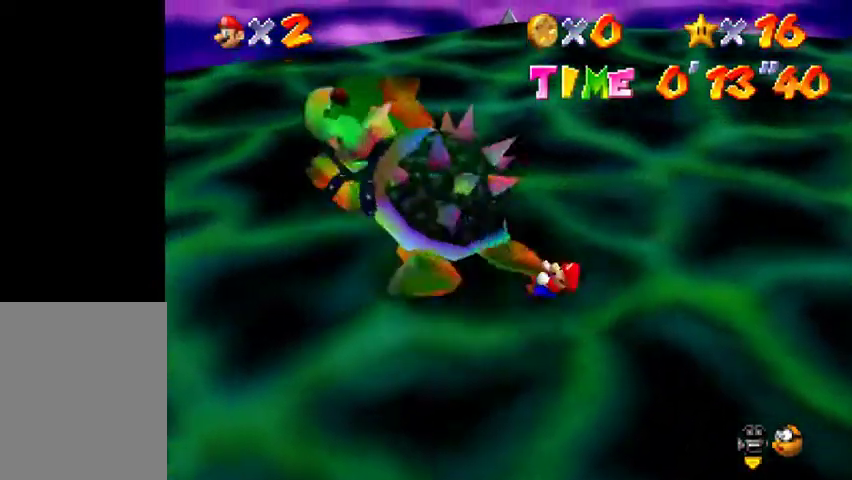
Gameplay with a controller (Nintendo layout); each line is a JSON object with the inputs held at the frame after it. "events" lists button and stick changes between this image and that frame as [ms after this image, input, new state], when the widget could be followed in between. Not read: L3 R3.
{"buttons": [], "left_stick": "center", "events": [[100, "B", "down"], [133, "left_stick", "center"], [167, "B", "up"]]}
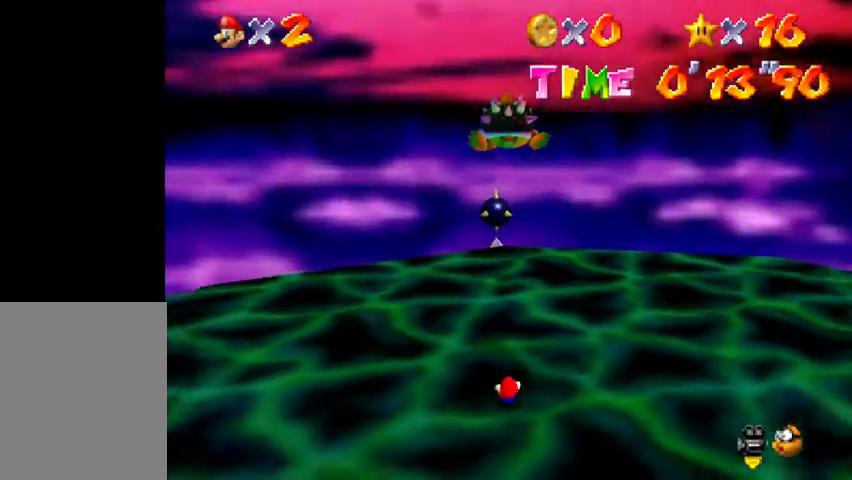
{"buttons": [], "left_stick": "down", "events": [[267, "left_stick", "down"]]}
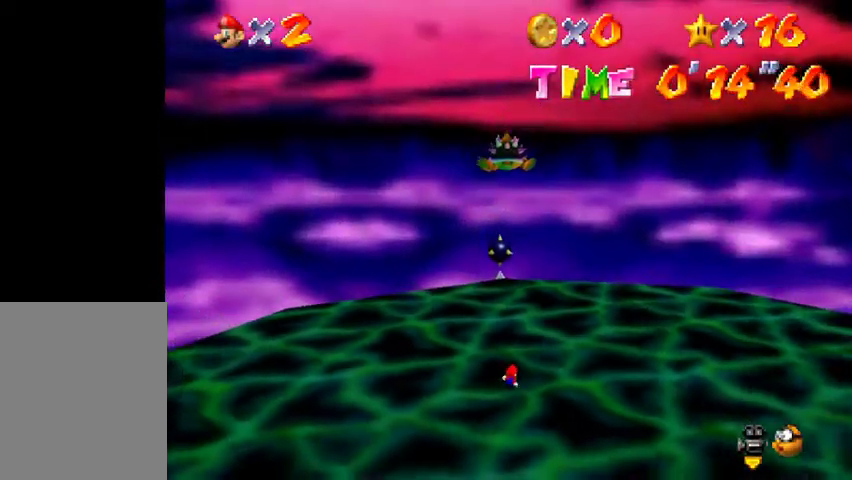
{"buttons": [], "left_stick": "down", "events": []}
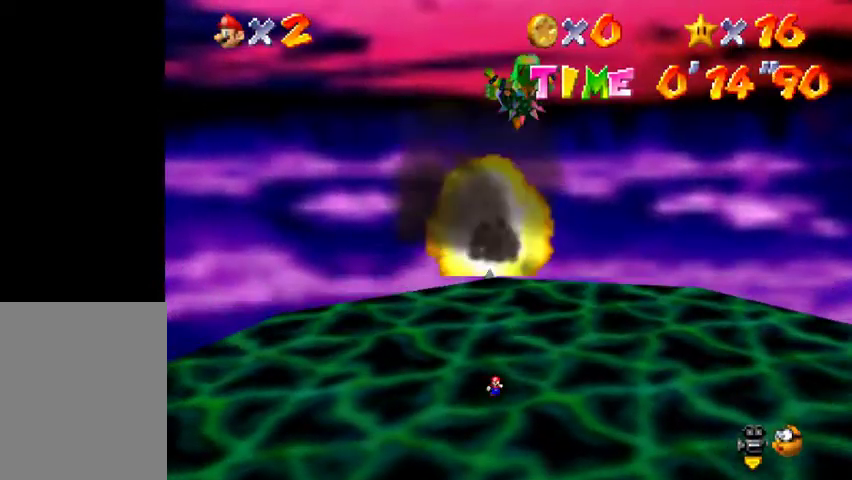
{"buttons": ["Z"], "left_stick": "down", "events": [[200, "A", "down"], [200, "Z", "down"], [300, "A", "up"]]}
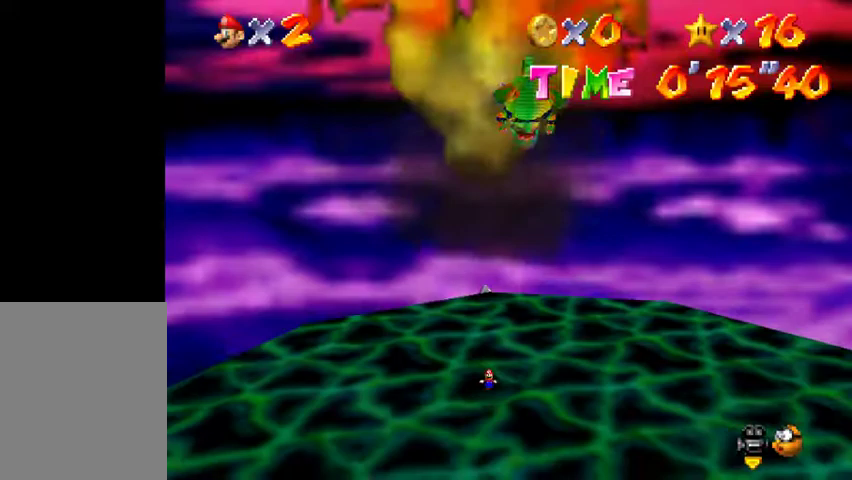
{"buttons": [], "left_stick": "down", "events": [[500, "Z", "up"]]}
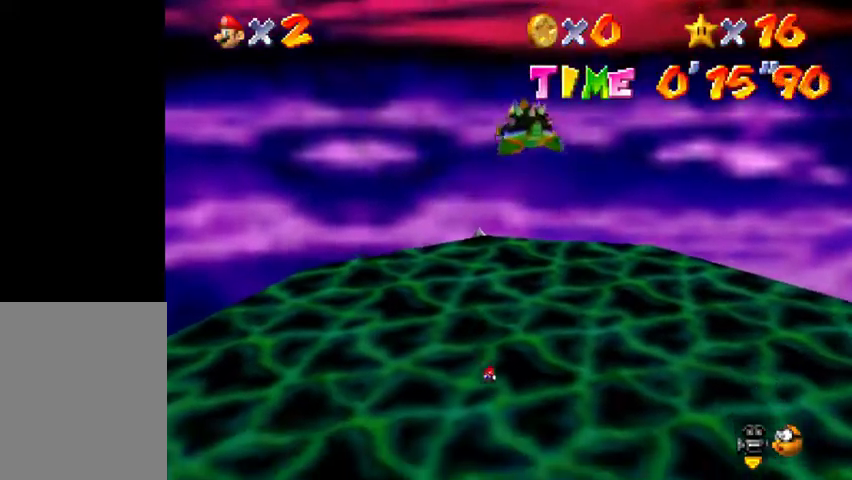
{"buttons": [], "left_stick": "down-right", "events": [[67, "left_stick", "down-right"]]}
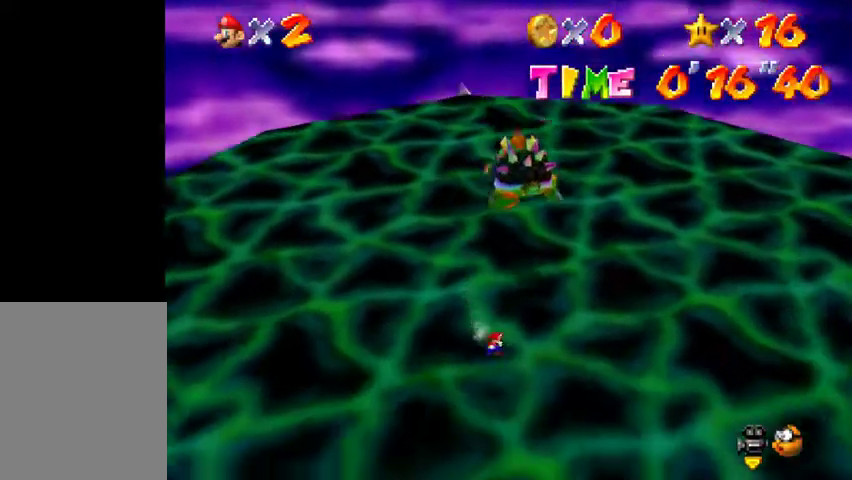
{"buttons": ["A", "B"], "left_stick": "up", "events": [[267, "left_stick", "down"], [367, "left_stick", "up"], [433, "A", "down"], [433, "B", "down"]]}